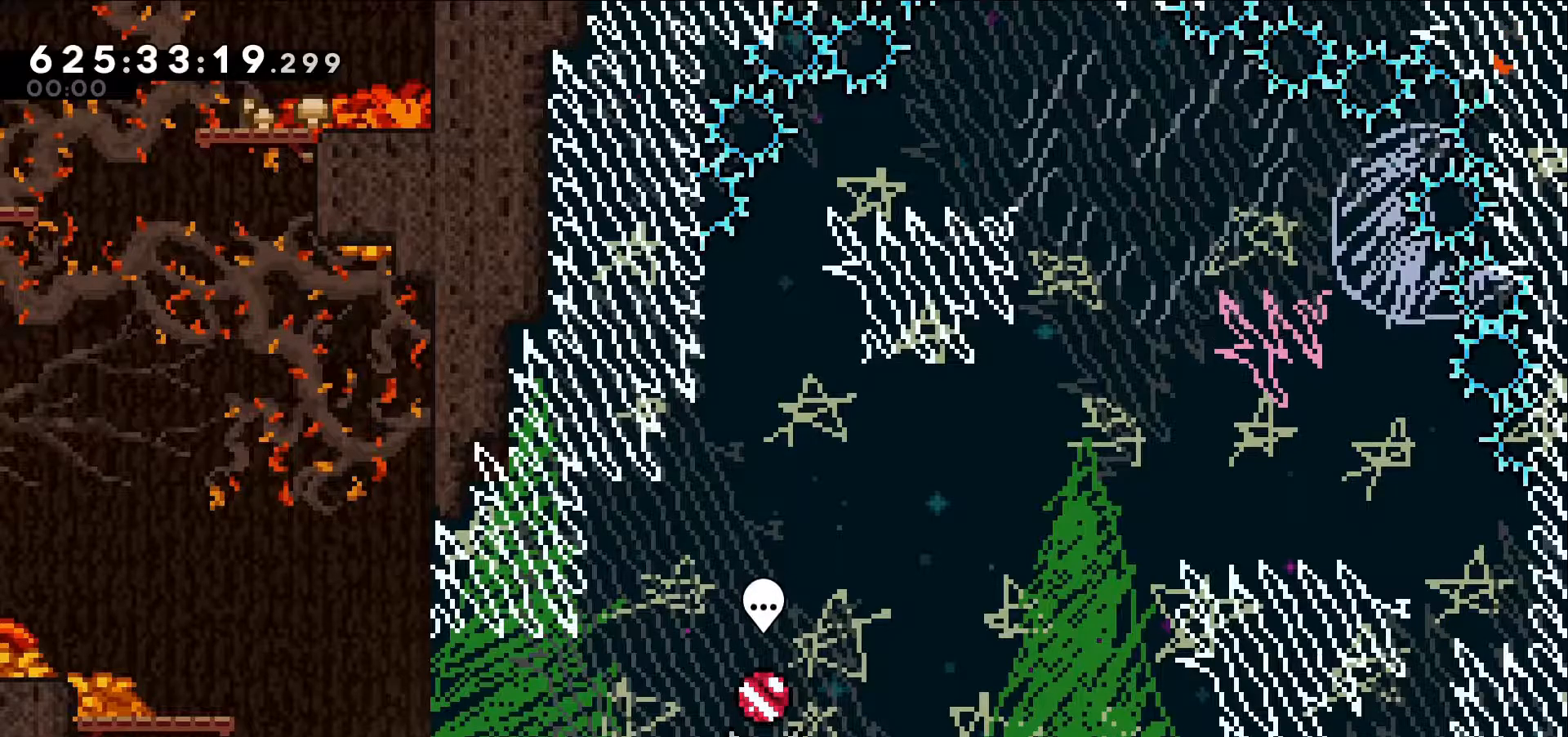
Gameplay with keyboard; each line is a JSON object with the keys held at the frame after it. "events" lists presses ("down") and releases ("up") of "dash", "demo", "down", "grab", "jump", "jump2", "left", "right" and "up" between this image and that frame as [ms after this image, input, new state], when the widget could be followed in between. No other keys are recorded. Mouse input is not recorded. Key names are as the overlay labels them; some are game actions (e.g. jump) rather than physical keys.
{"keys": ["right"], "events": [[300, "right", "down"], [434, "jump", "down"], [484, "jump", "up"]]}
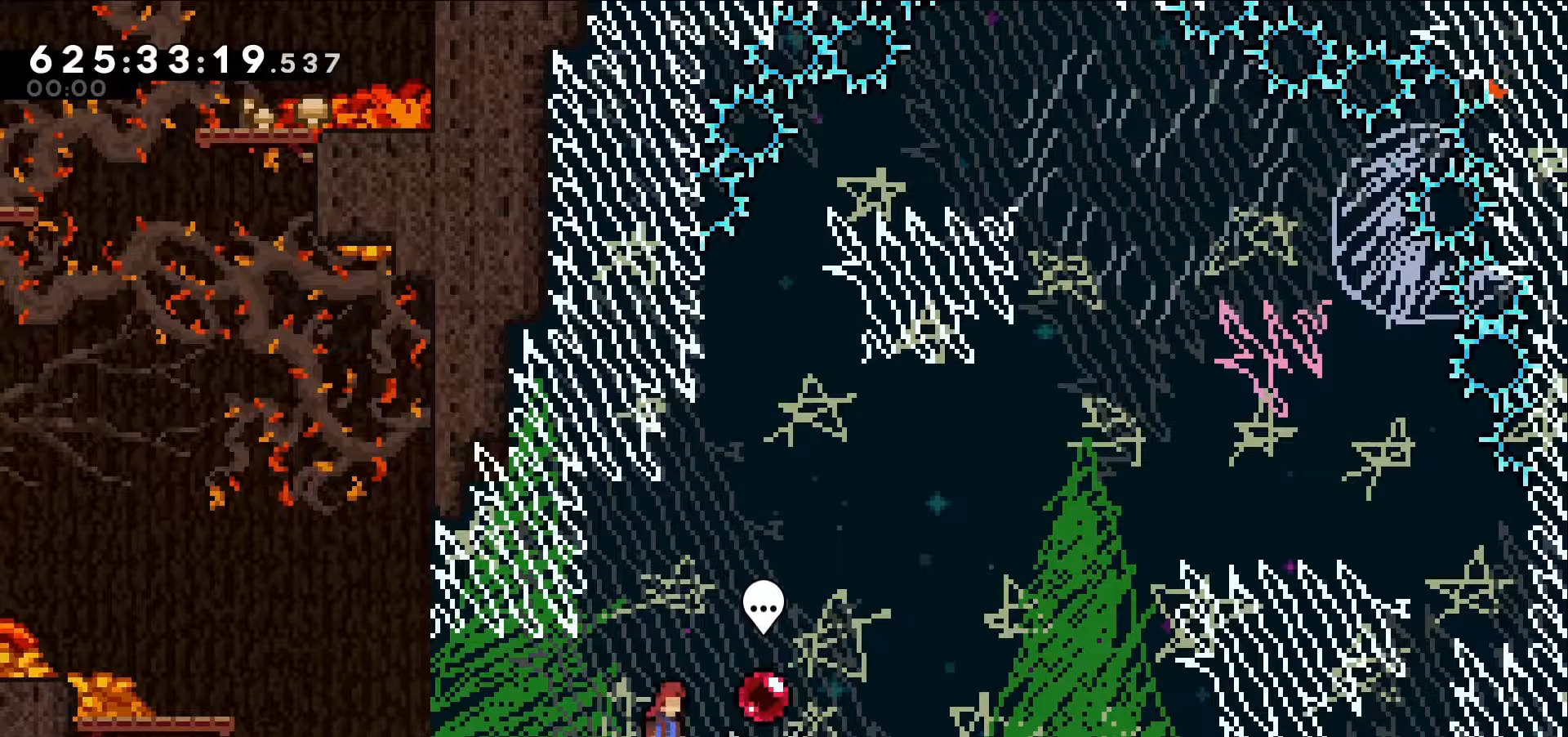
{"keys": [], "events": [[184, "right", "up"], [367, "demo", "down"], [500, "demo", "up"]]}
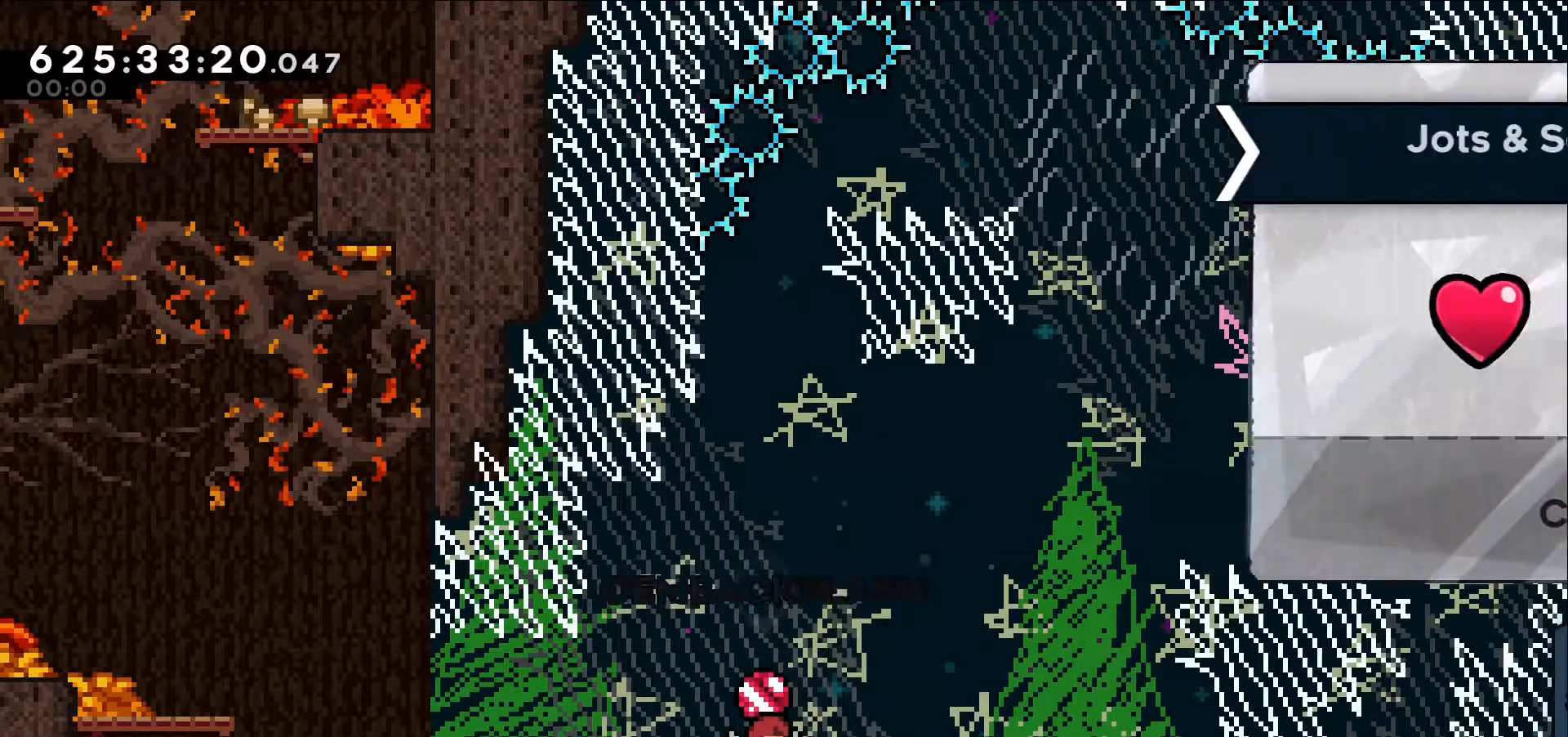
{"keys": [], "events": []}
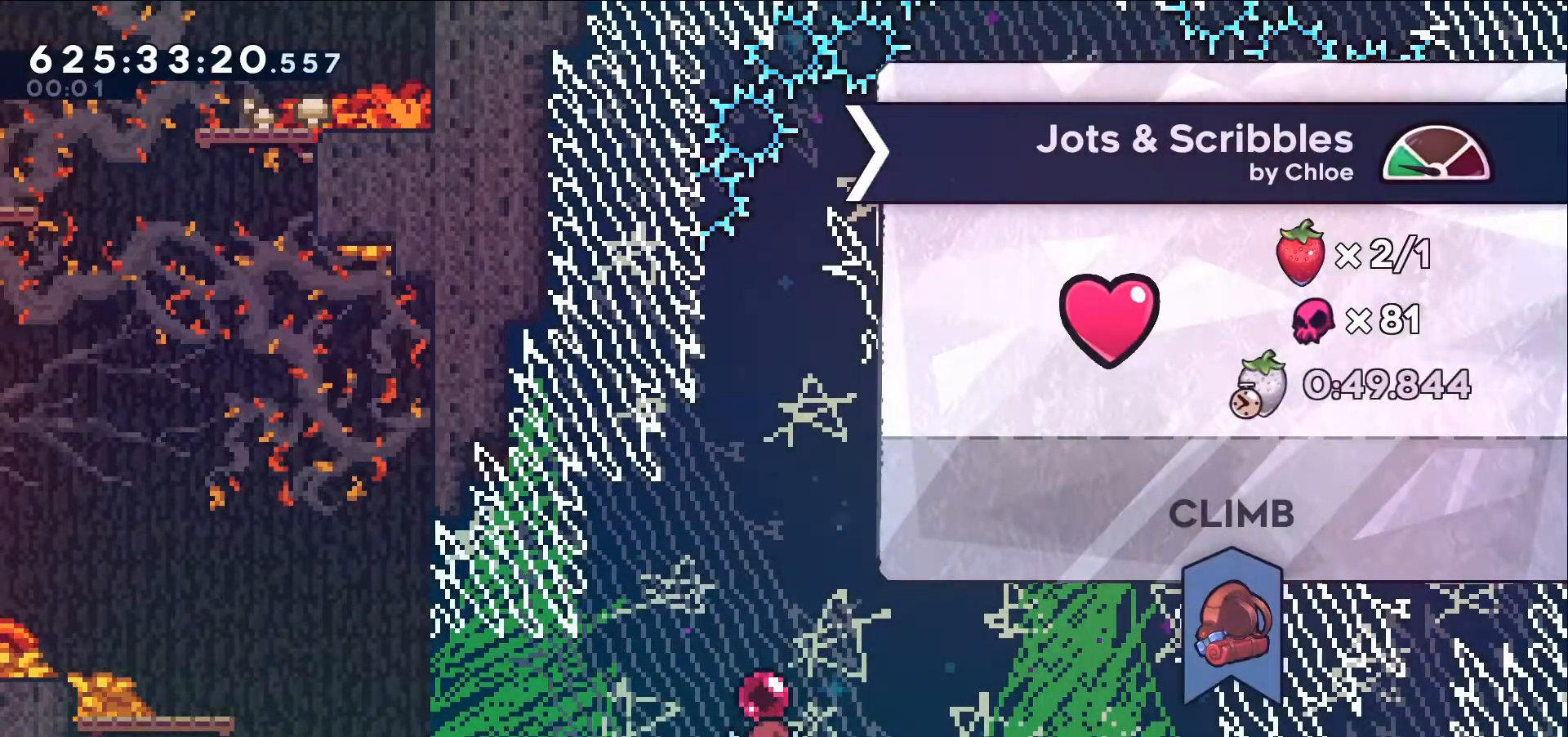
{"keys": [], "events": []}
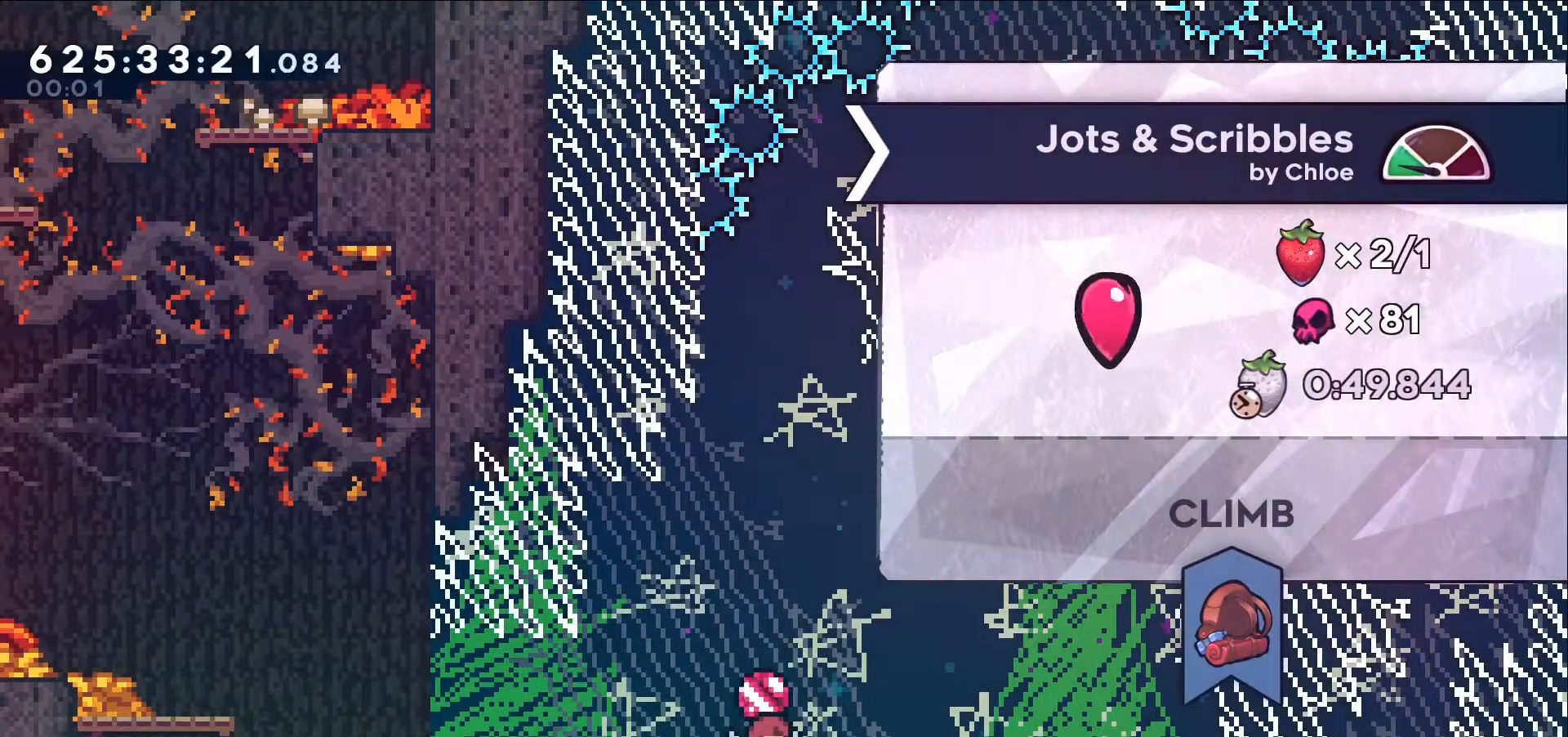
{"keys": [], "events": []}
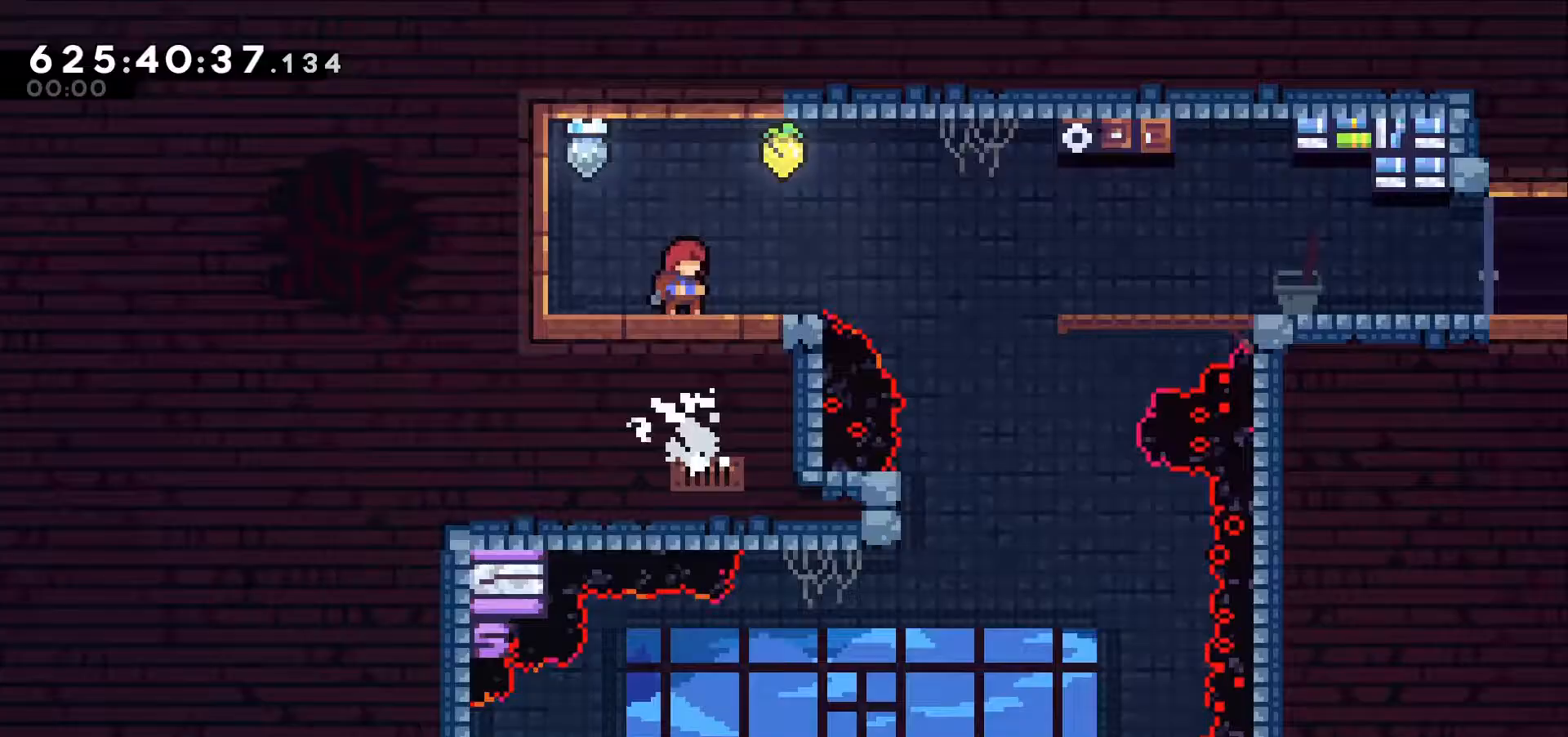
{"keys": [], "events": [[100, "jump", "down"], [100, "left", "down"], [284, "left", "up"], [384, "jump", "up"]]}
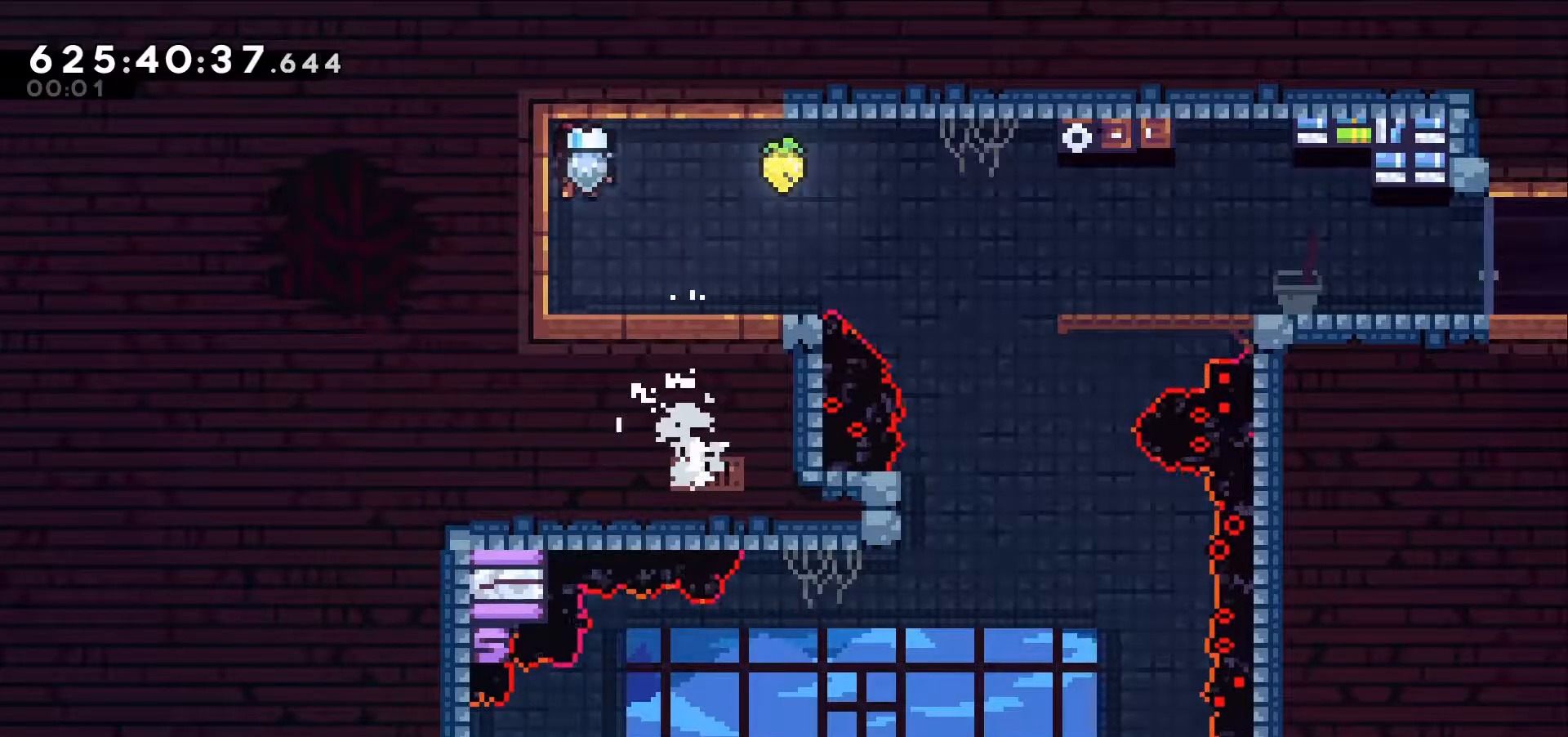
{"keys": ["jump", "right"], "events": [[117, "down", "down"], [117, "right", "down"], [217, "dash", "down"], [400, "dash", "up"], [400, "down", "up"], [400, "jump", "down"]]}
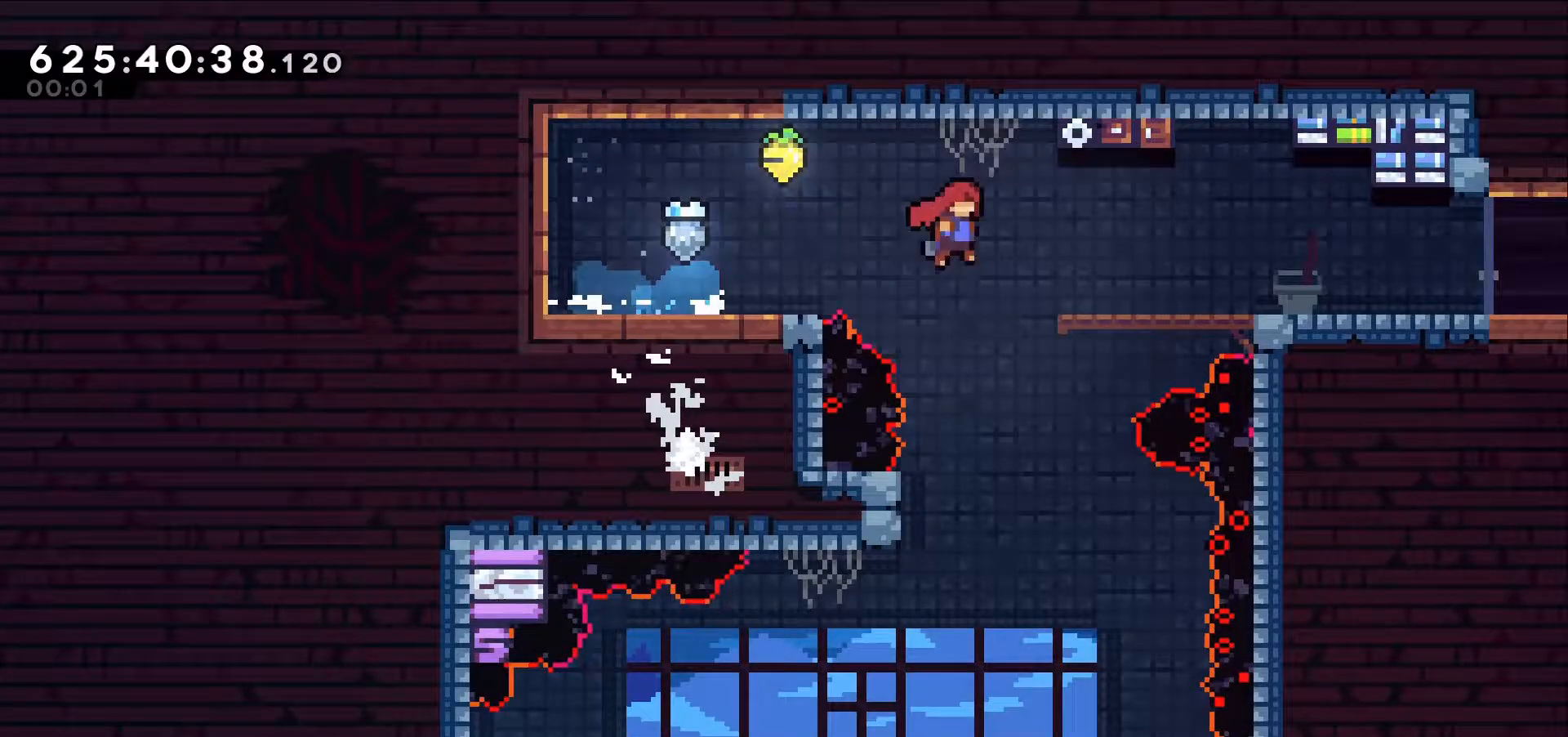
{"keys": ["dash", "down", "right"], "events": [[317, "jump", "up"], [367, "down", "down"], [417, "dash", "down"]]}
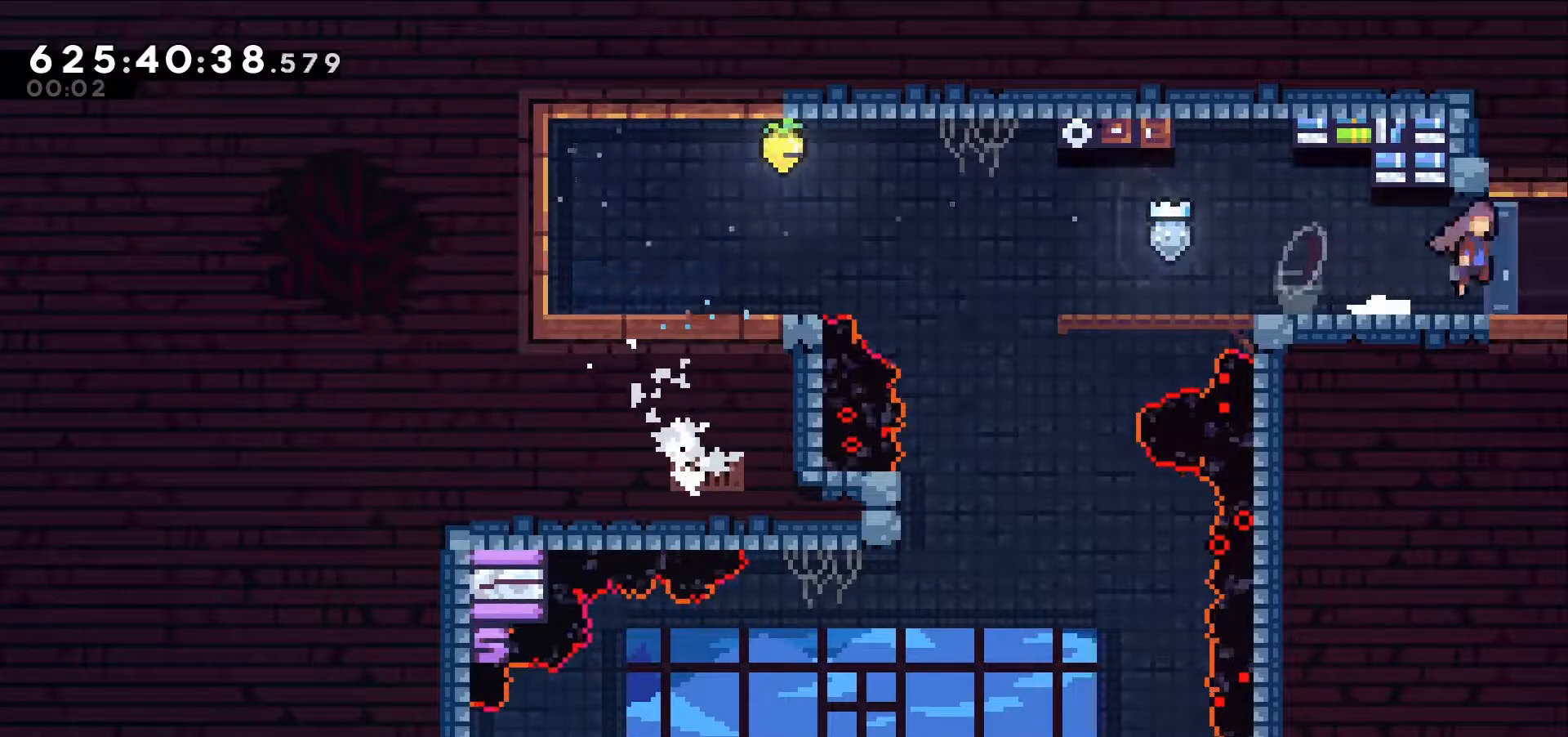
{"keys": ["down", "jump", "right"], "events": [[17, "jump", "down"], [50, "dash", "up"]]}
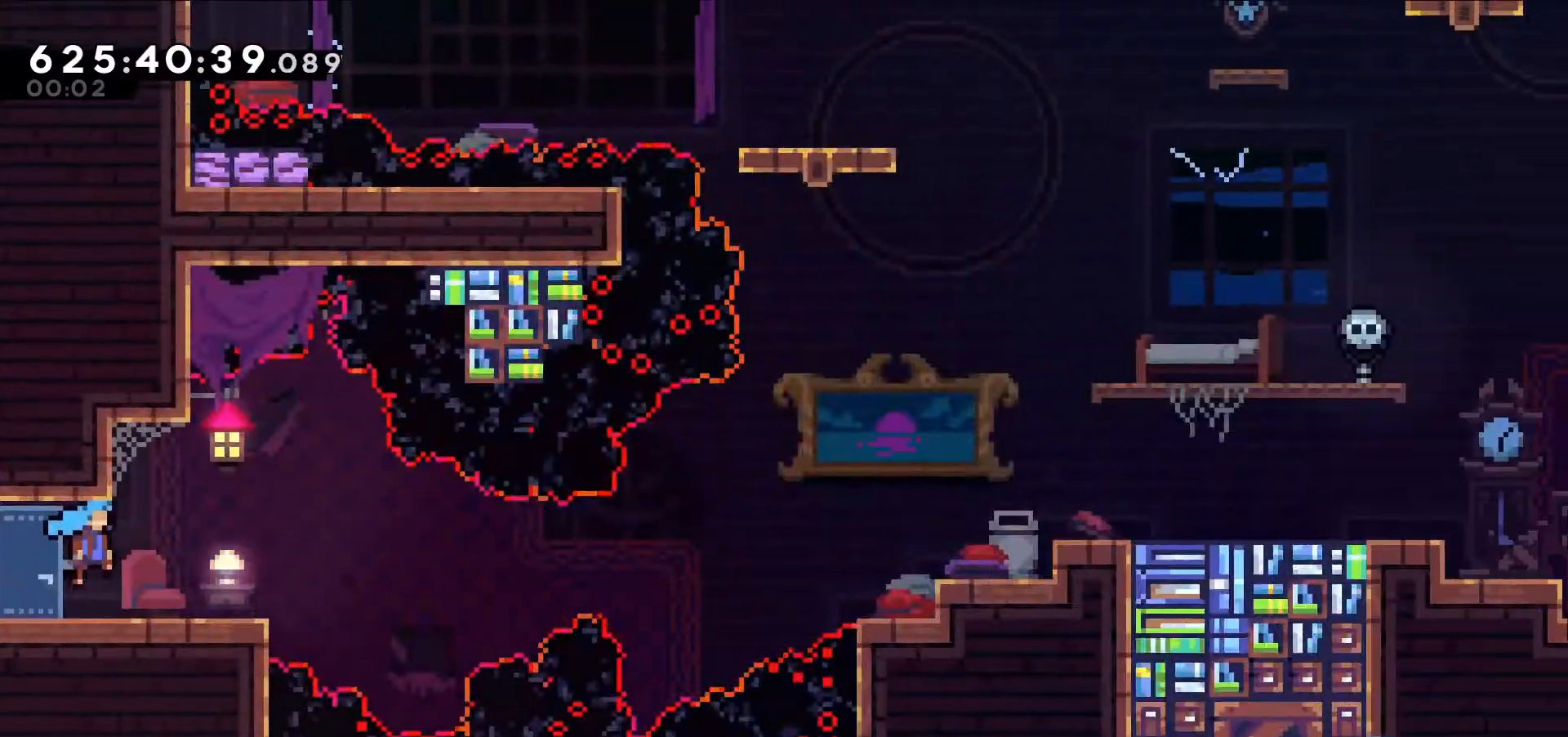
{"keys": ["dash", "left"], "events": [[117, "down", "up"], [267, "right", "up"], [300, "jump", "up"], [300, "left", "down"], [334, "up", "down"], [400, "dash", "down"], [450, "up", "up"]]}
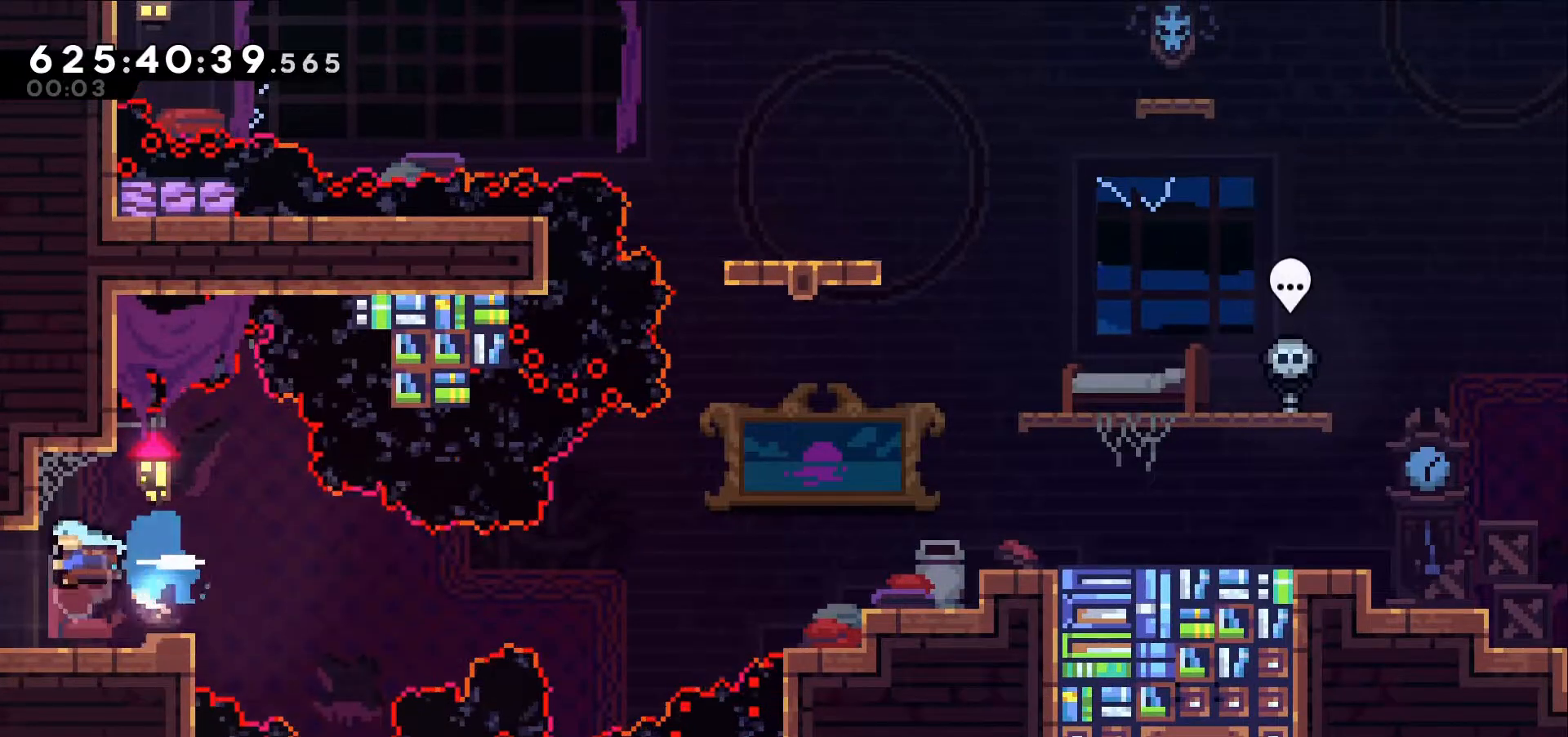
{"keys": ["dash", "down", "right"], "events": [[50, "dash", "up"], [184, "left", "up"], [417, "down", "down"], [417, "right", "down"], [467, "dash", "down"]]}
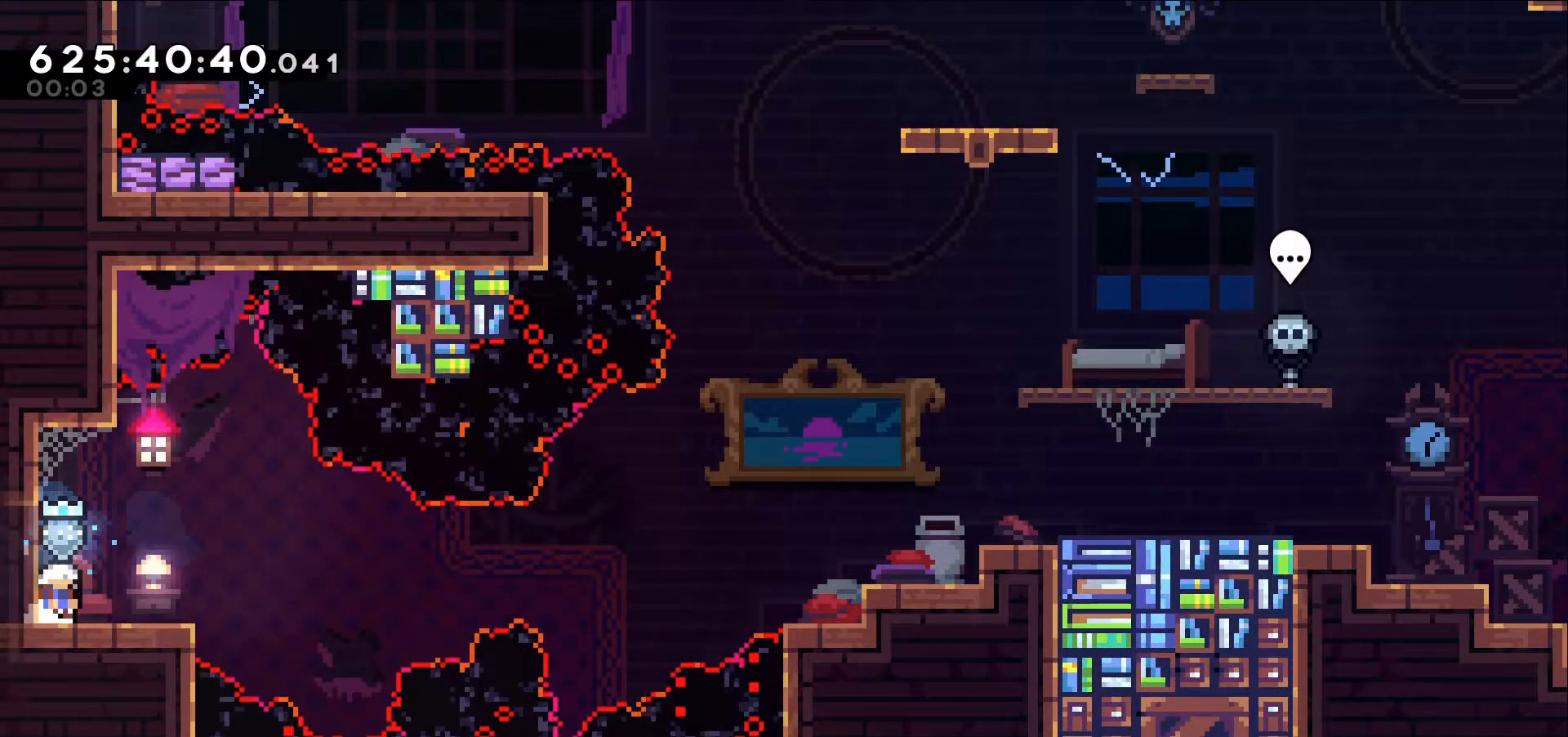
{"keys": ["jump", "right"], "events": [[150, "dash", "up"], [150, "jump", "down"], [250, "down", "up"]]}
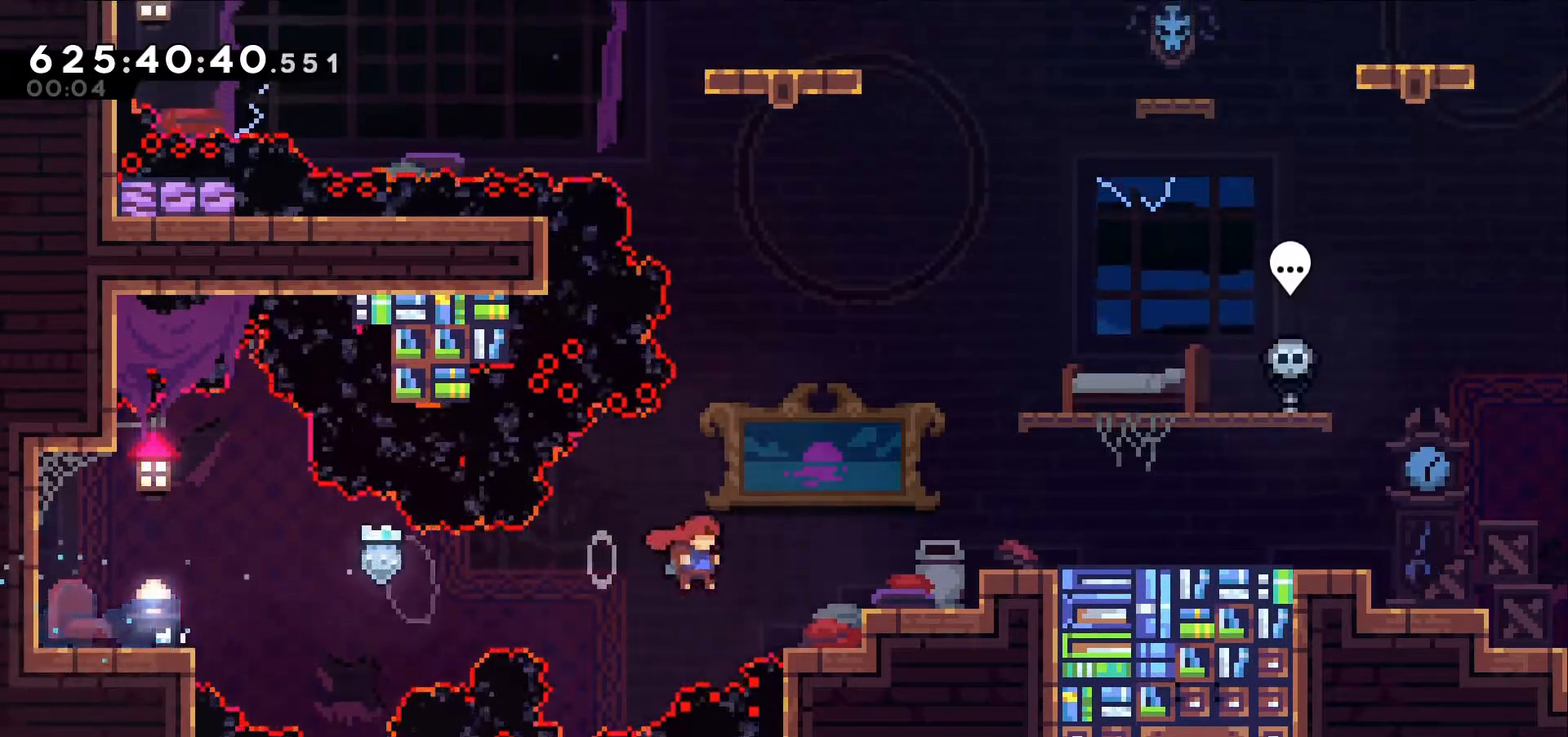
{"keys": ["right"], "events": [[17, "up", "down"], [67, "dash", "down"], [117, "jump", "up"], [317, "dash", "up"], [317, "up", "up"]]}
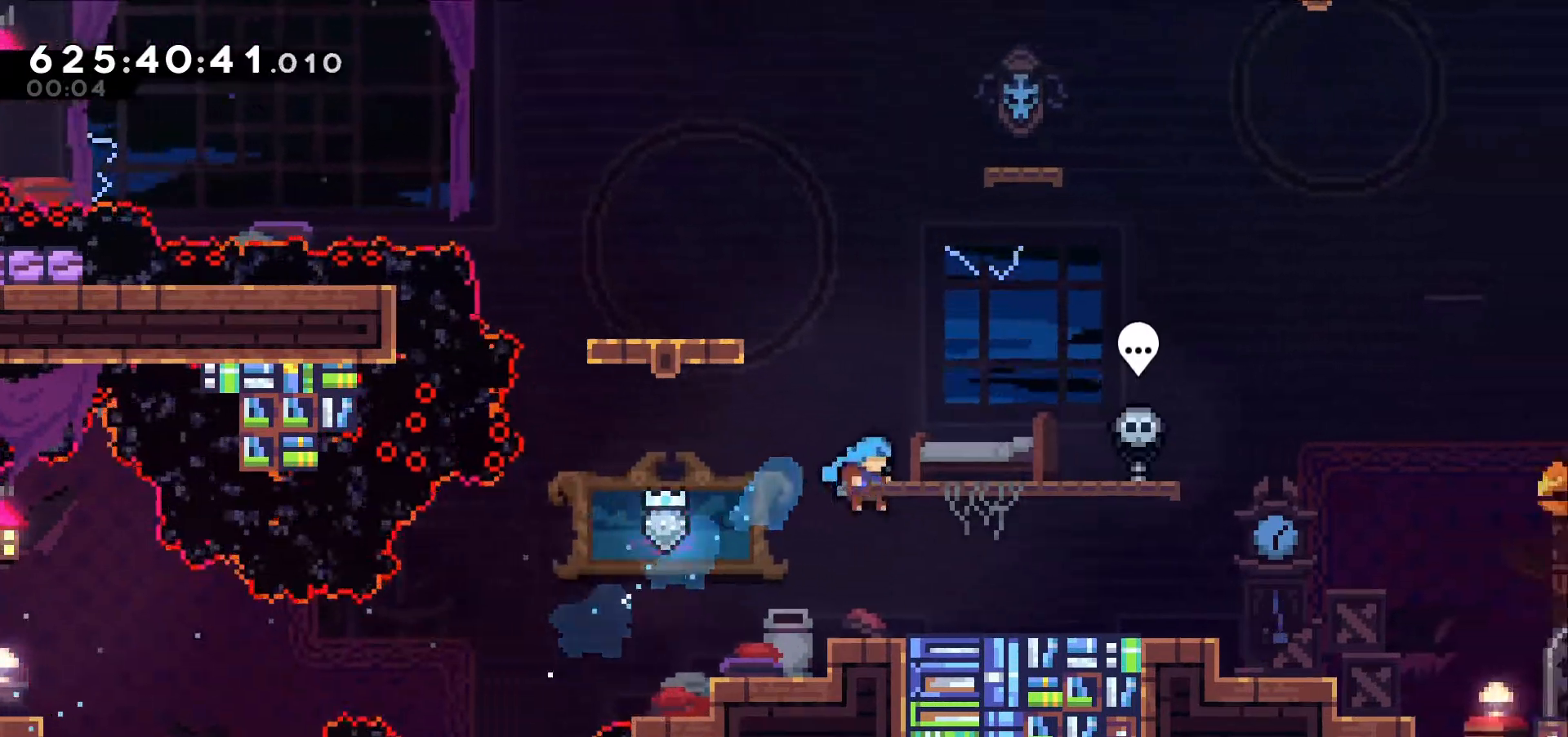
{"keys": ["jump", "up"], "events": [[284, "jump", "down"], [284, "right", "up"], [367, "up", "down"]]}
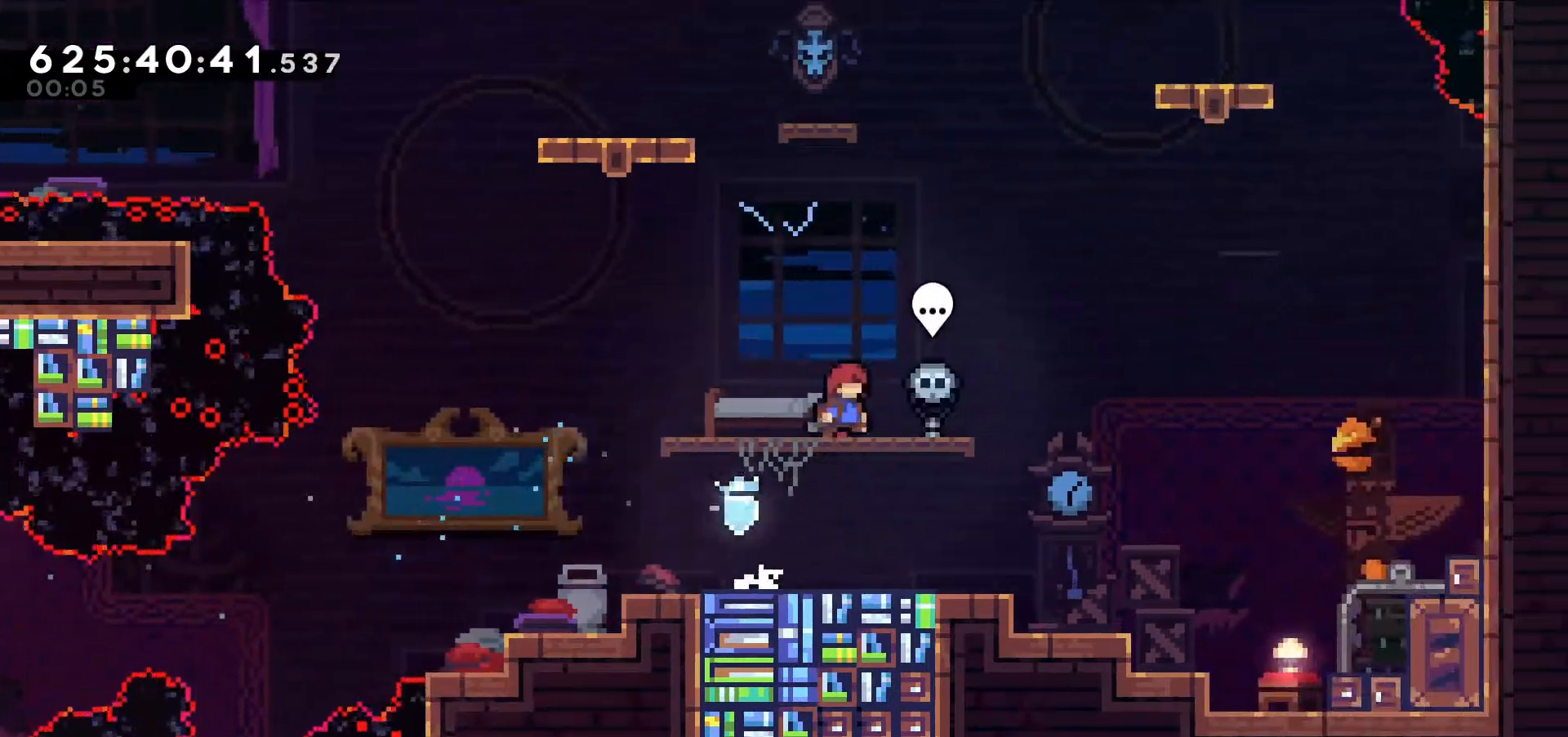
{"keys": ["dash", "jump", "up"], "events": [[50, "jump", "up"], [100, "up", "up"], [284, "jump", "down"], [284, "up", "down"], [484, "dash", "down"]]}
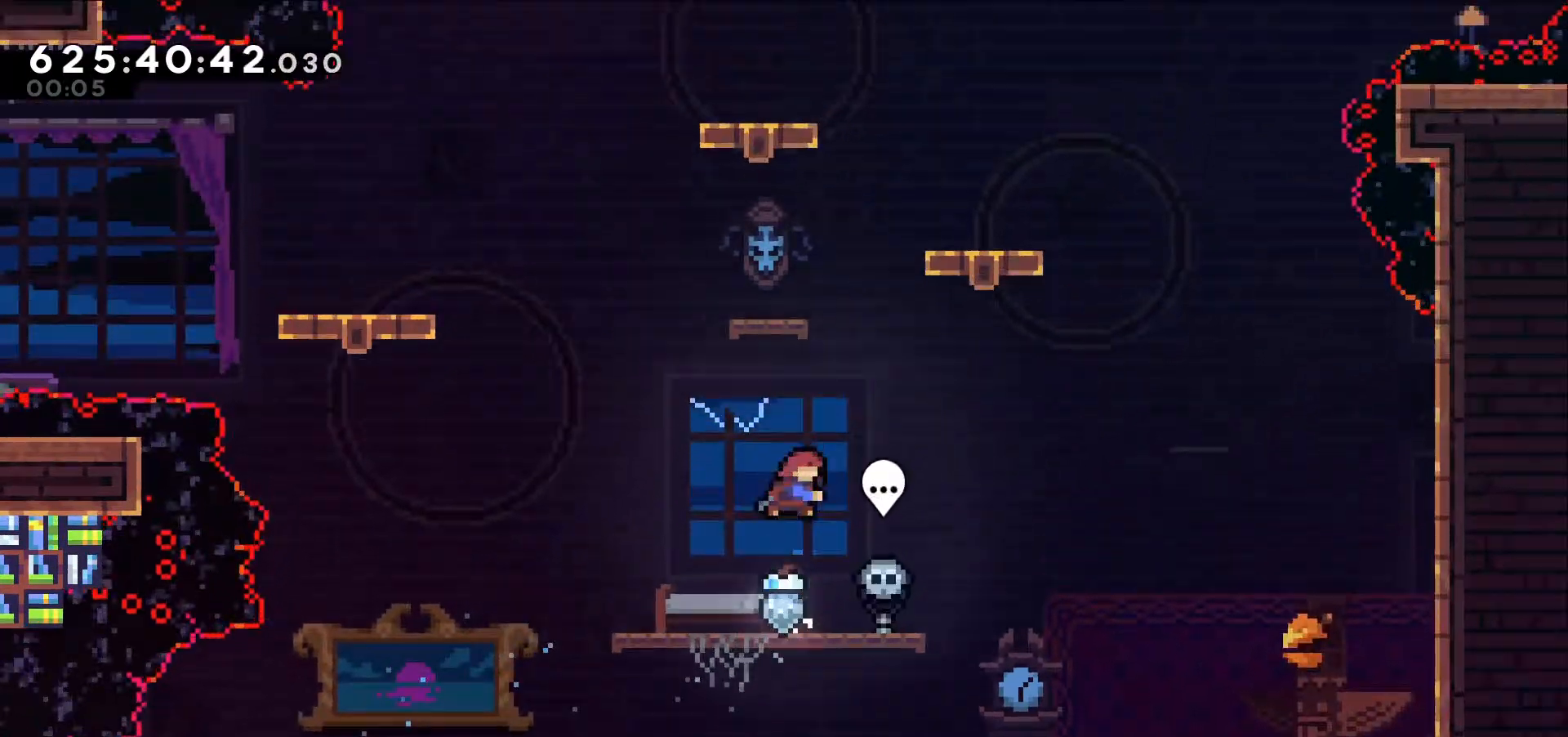
{"keys": [], "events": [[17, "jump", "up"], [167, "dash", "up"], [217, "up", "up"], [384, "left", "down"], [500, "left", "up"]]}
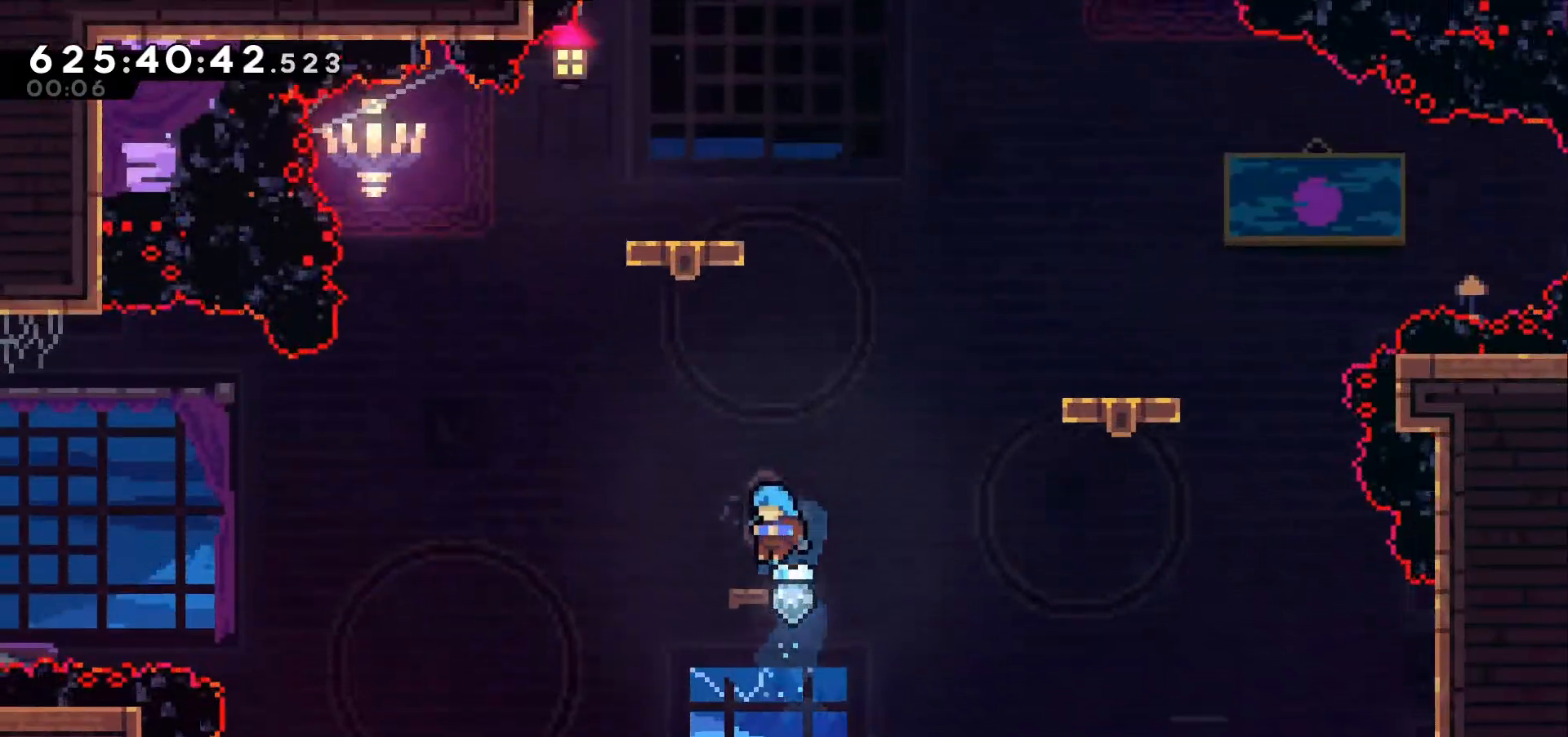
{"keys": ["dash", "up"], "events": [[234, "jump", "down"], [317, "up", "down"], [417, "jump", "up"], [467, "dash", "down"]]}